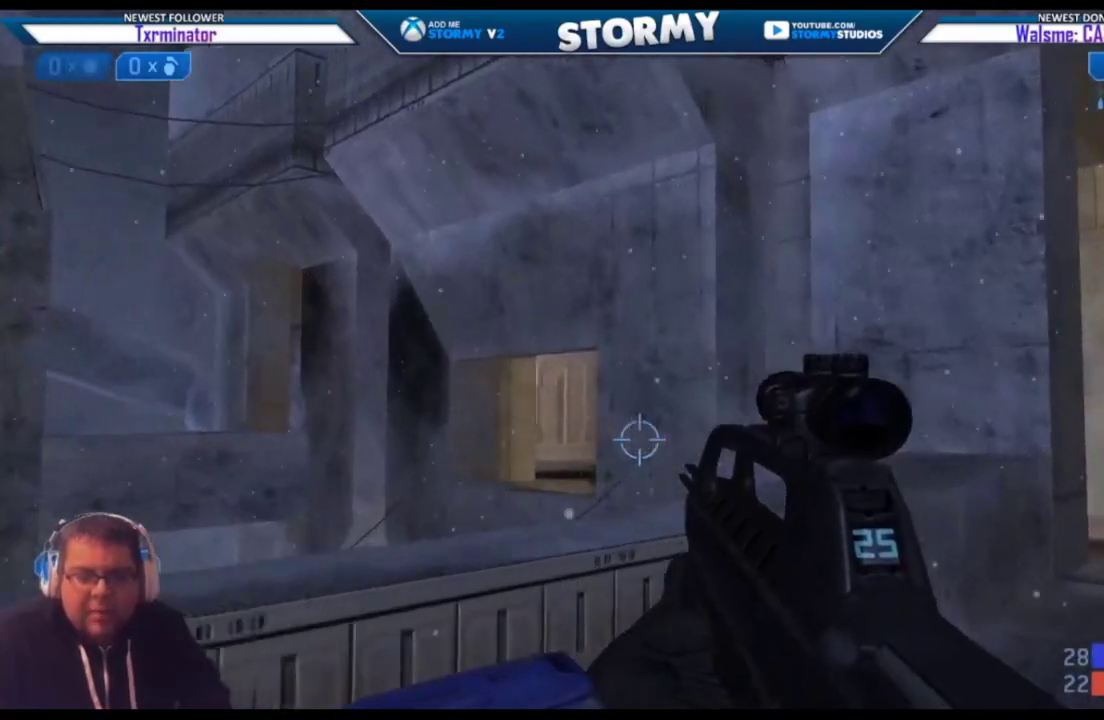
Gameplay with a controller (Xbox layout); each line is a JSON object with the inputs held at the frame after it. "events" lists button and stick changes between this image and that frame as [ms after this image, input, new state], when the widget could be followed in between.
{"buttons": [], "left_stick": "up-right", "right_stick": "right", "events": [[33, "right_stick", "right"], [217, "right_stick", "center"], [450, "right_stick", "right"]]}
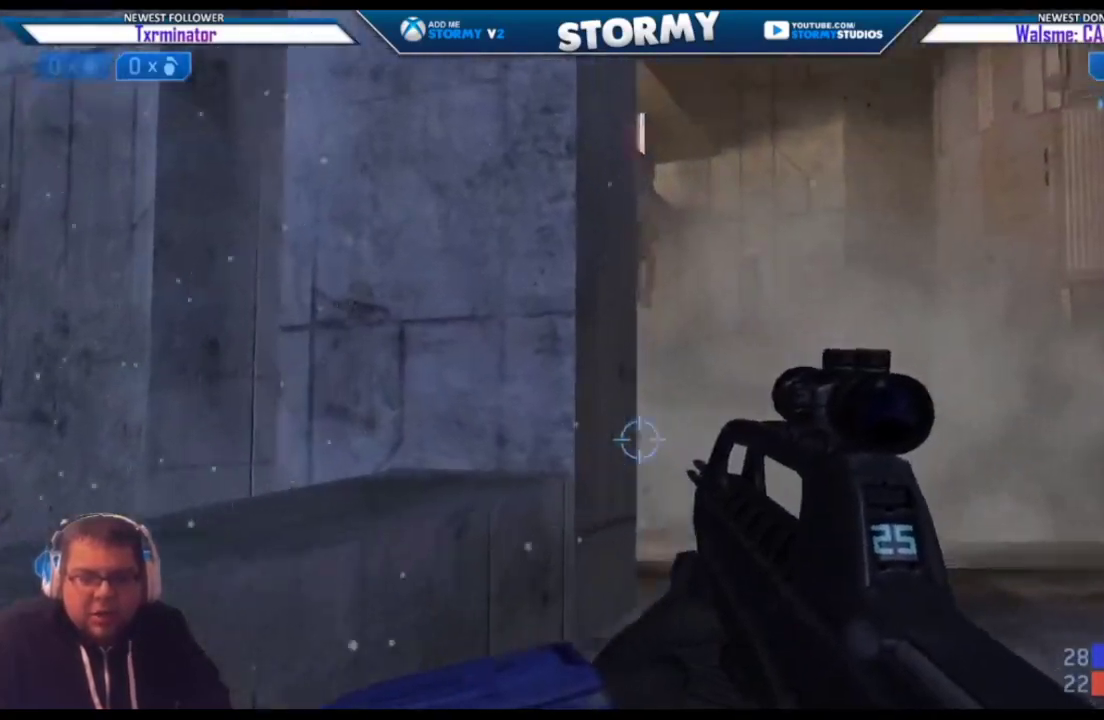
{"buttons": [], "left_stick": "up-left", "right_stick": "up", "events": [[50, "right_stick", "center"], [183, "right_stick", "left"], [300, "right_stick", "up"], [500, "left_stick", "up-left"]]}
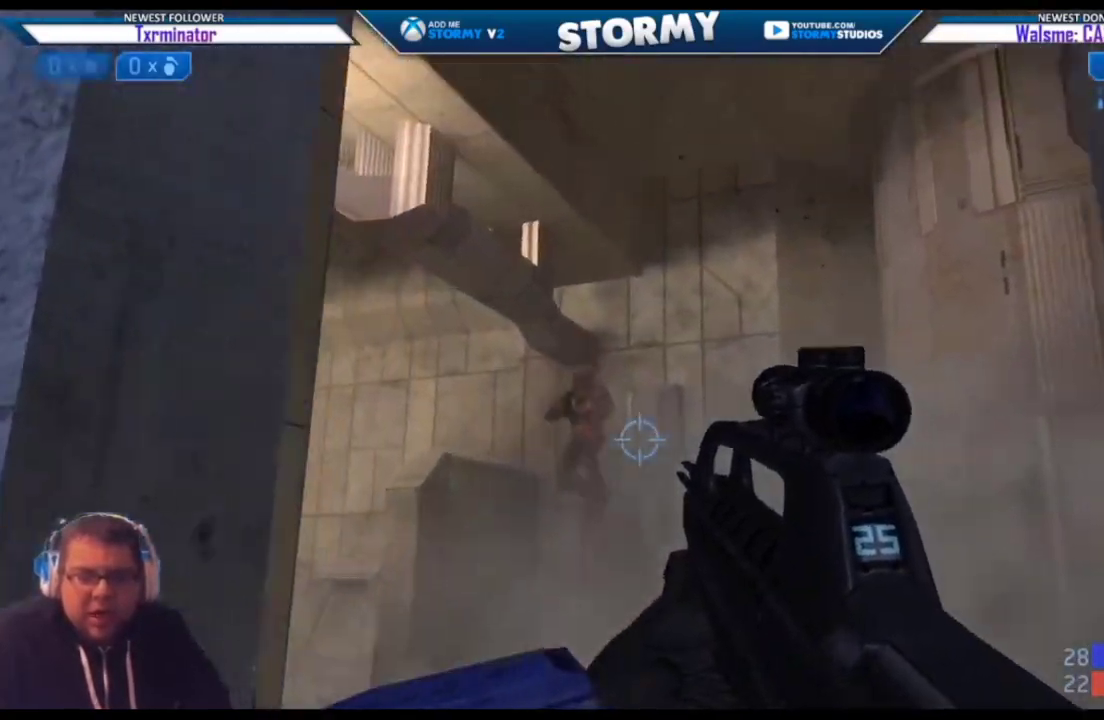
{"buttons": ["R2"], "left_stick": "down-left", "right_stick": "right", "events": [[33, "R2", "down"], [83, "right_stick", "down-left"], [217, "right_stick", "center"], [233, "left_stick", "up-right"], [300, "left_stick", "down-left"], [317, "R2", "up"], [317, "right_stick", "down"], [417, "R2", "down"], [433, "right_stick", "right"]]}
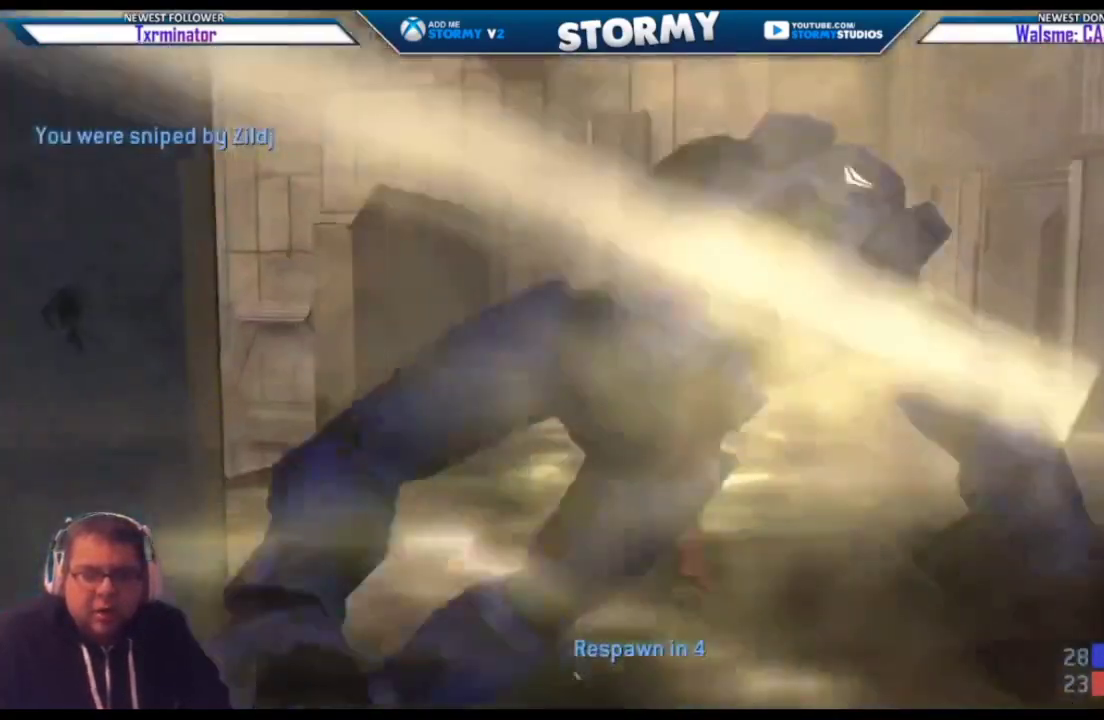
{"buttons": ["SELECT"], "left_stick": "center", "right_stick": "center"}
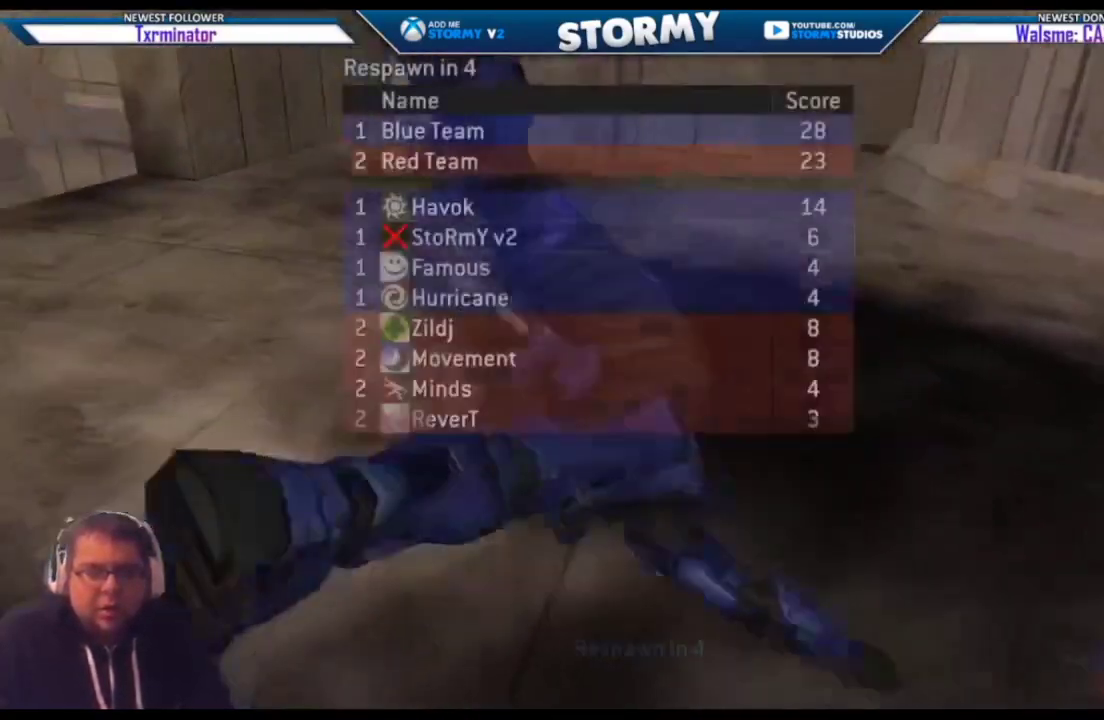
{"buttons": ["SELECT"], "left_stick": "center", "right_stick": "center", "events": [[33, "A", "down"], [133, "A", "up"], [217, "A", "down"], [317, "A", "up"], [367, "A", "down"], [467, "A", "up"]]}
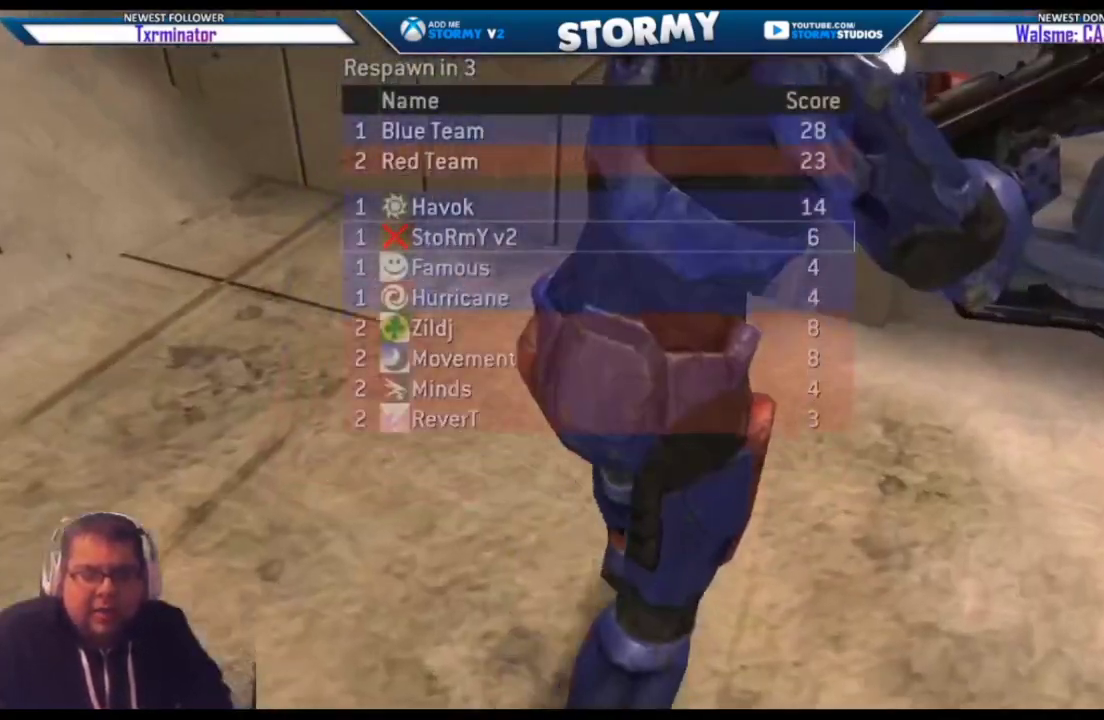
{"buttons": ["A", "SELECT"], "left_stick": "center", "right_stick": "center", "events": [[67, "A", "down"], [100, "A", "up"], [167, "A", "down"], [250, "A", "up"], [317, "A", "down"], [400, "A", "up"], [483, "A", "down"]]}
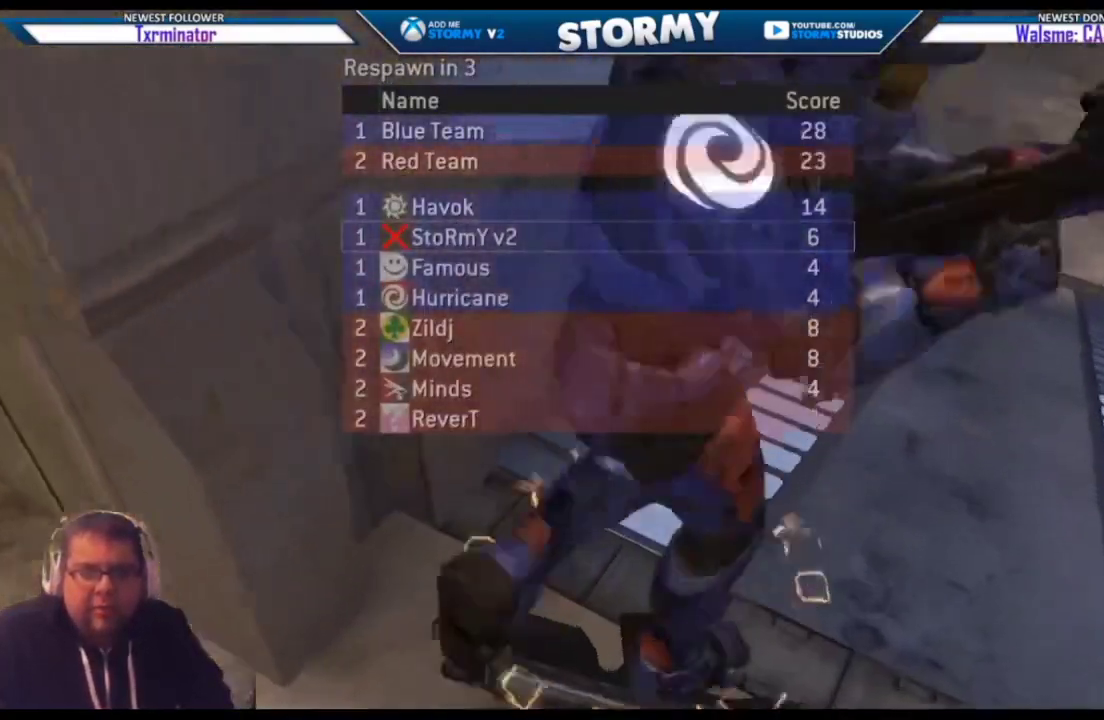
{"buttons": ["A", "SELECT"], "left_stick": "center", "right_stick": "center", "events": [[83, "A", "up"], [150, "A", "down"], [267, "A", "up"], [317, "A", "down"], [417, "A", "up"], [467, "A", "down"]]}
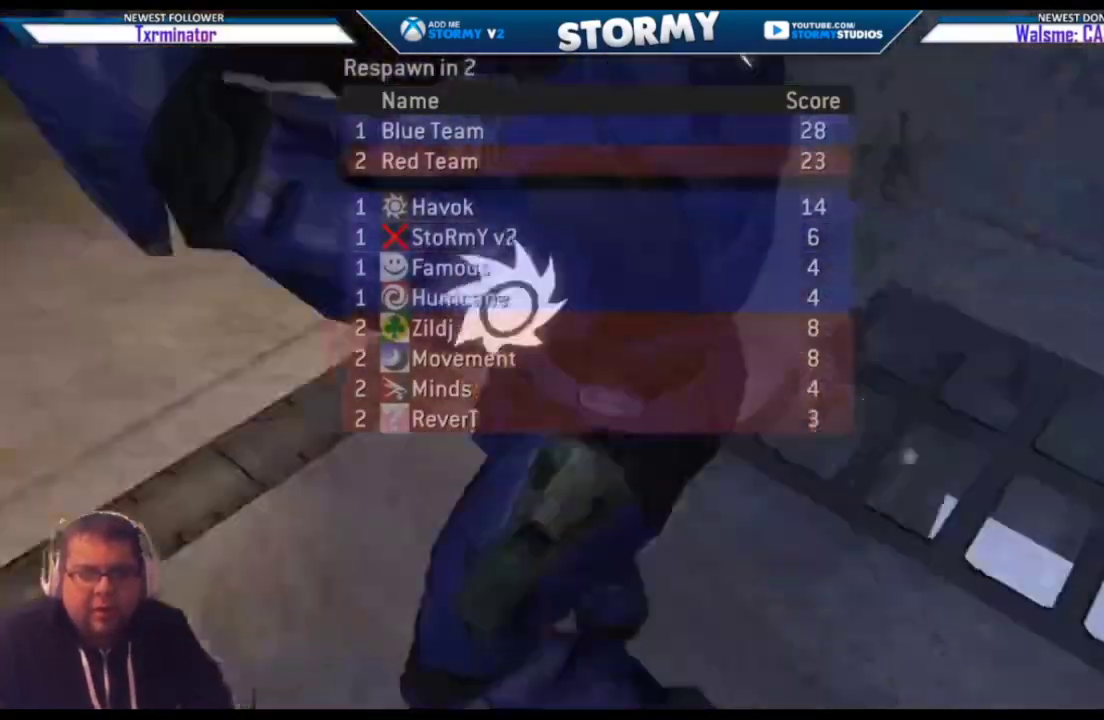
{"buttons": ["SELECT"], "left_stick": "center", "right_stick": "center", "events": [[83, "A", "up"], [133, "A", "down"], [250, "A", "up"], [317, "A", "down"], [433, "A", "up"]]}
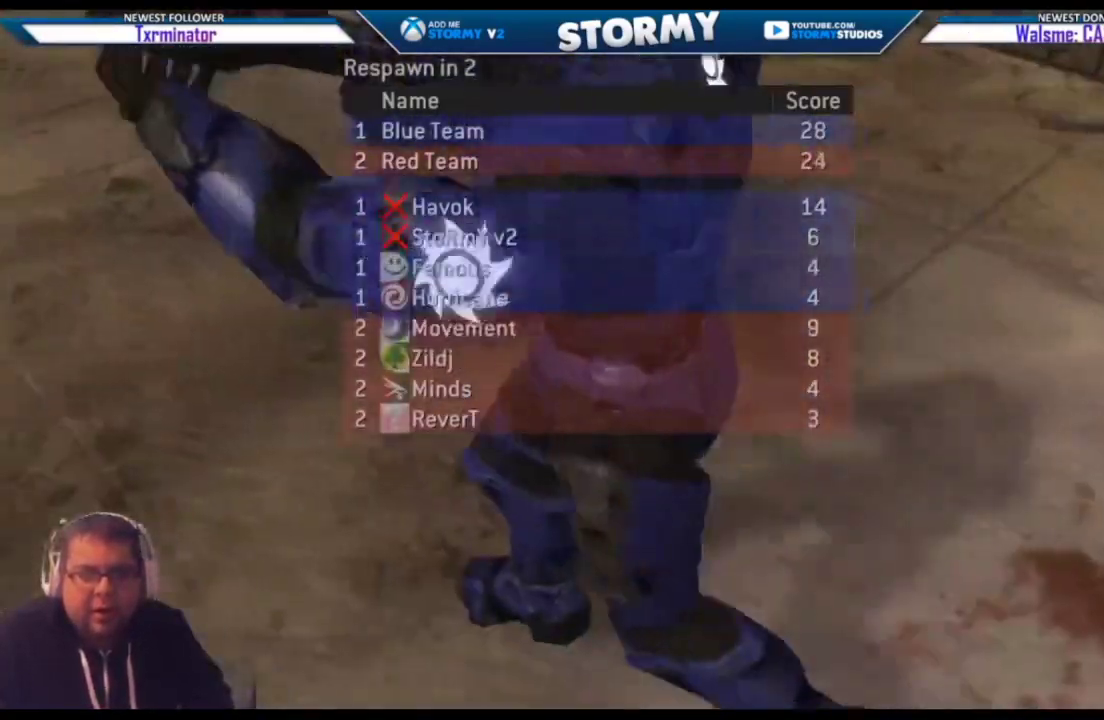
{"buttons": ["SELECT"], "left_stick": "center", "right_stick": "center", "events": [[383, "A", "down"], [467, "A", "up"]]}
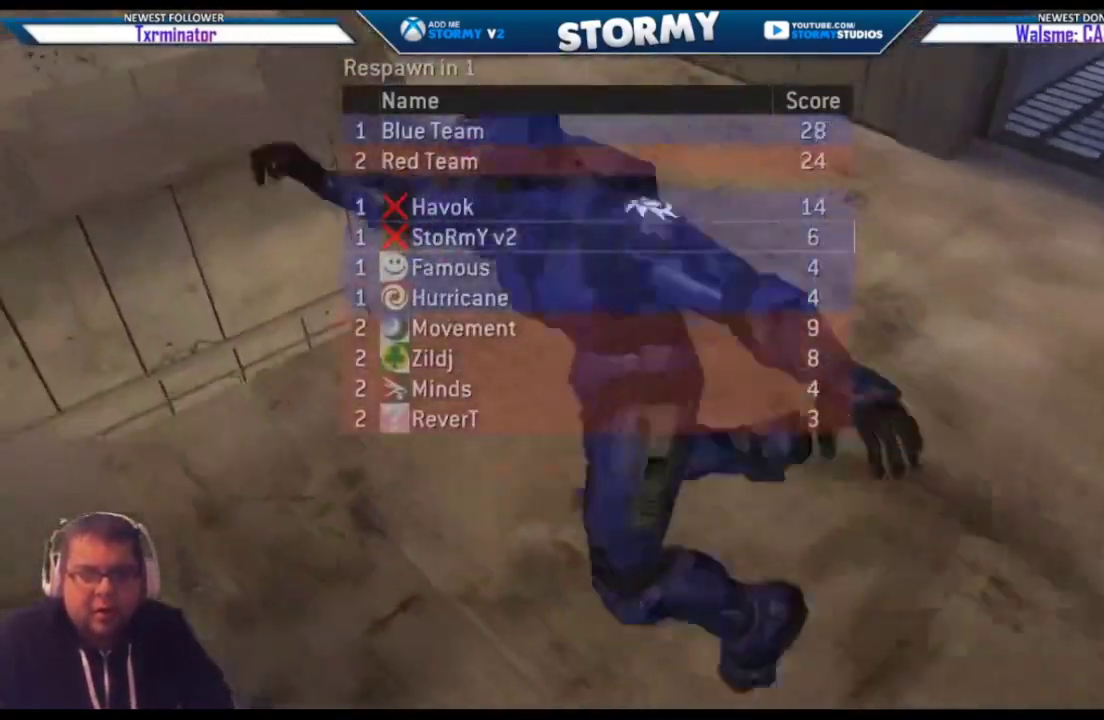
{"buttons": ["SELECT"], "left_stick": "center", "right_stick": "center", "events": [[67, "A", "down"], [150, "A", "up"], [233, "A", "down"], [317, "A", "up"]]}
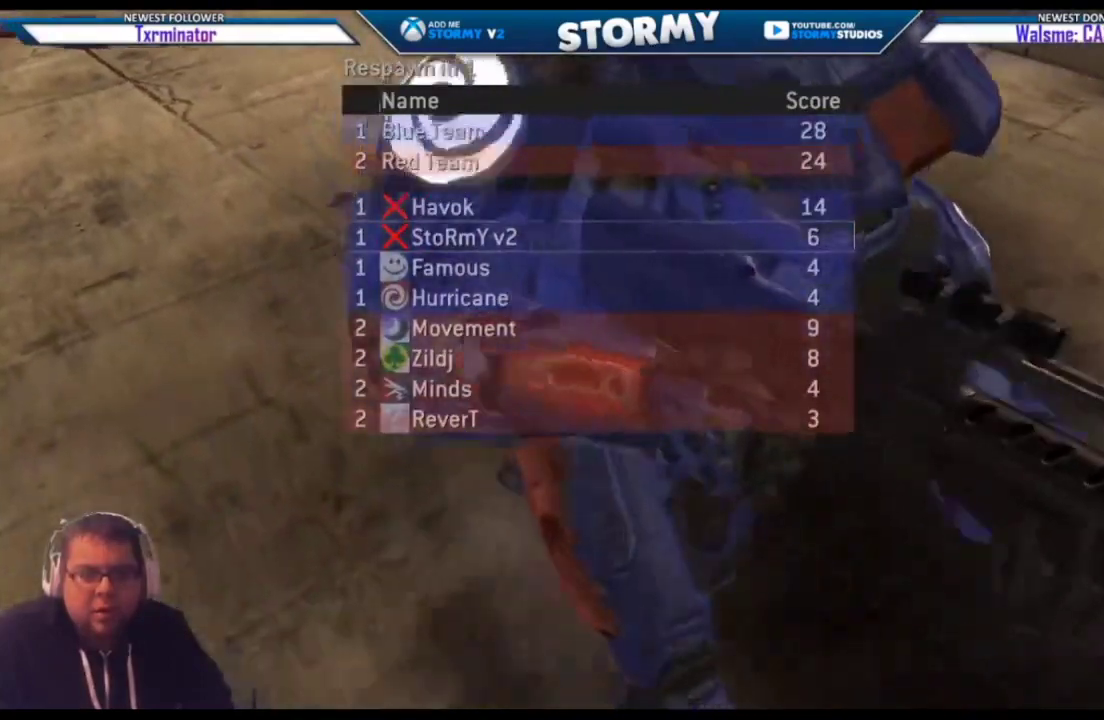
{"buttons": ["SELECT"], "left_stick": "center", "right_stick": "center", "events": []}
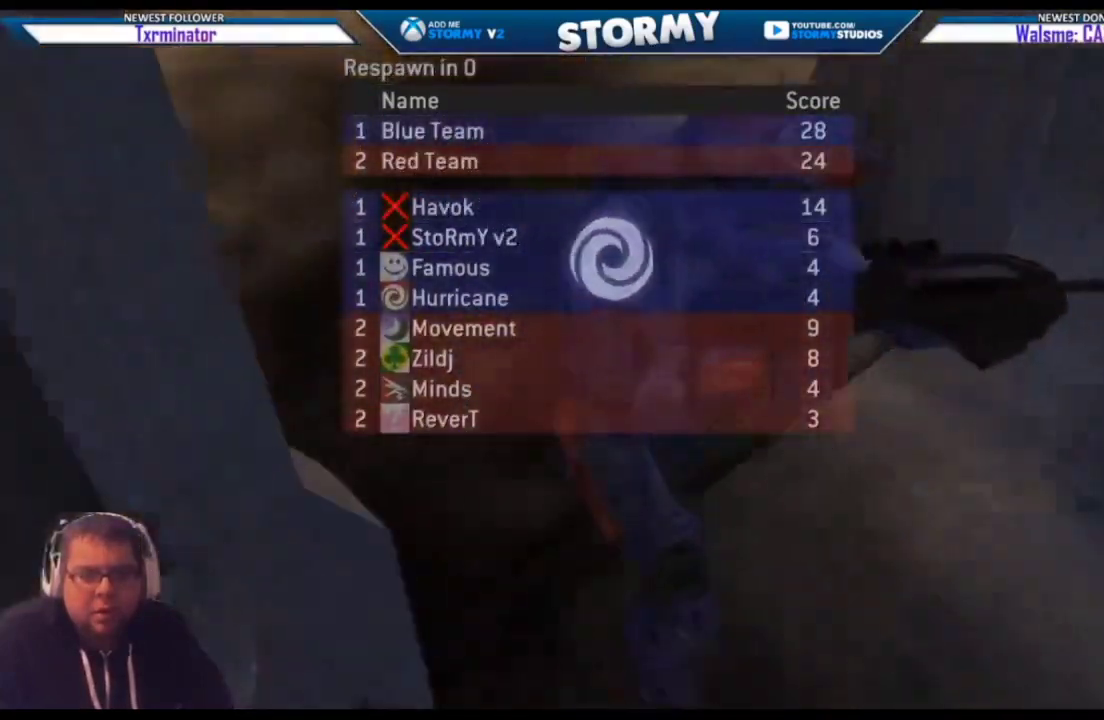
{"buttons": [], "left_stick": "center", "right_stick": "center", "events": [[200, "SELECT", "up"]]}
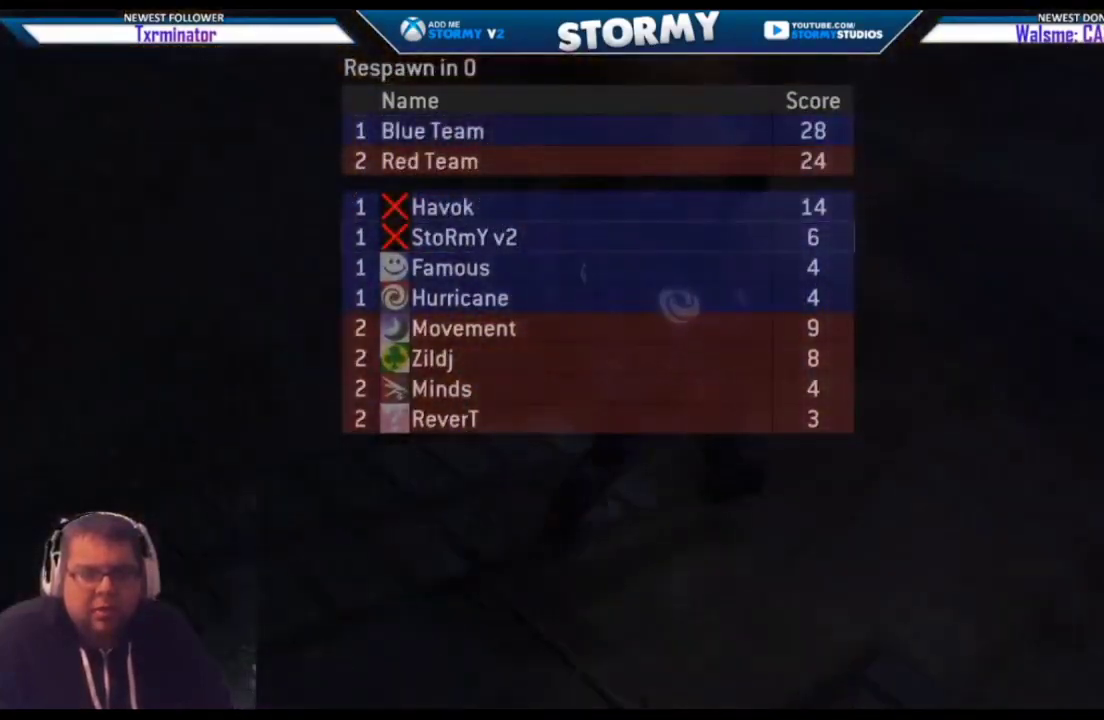
{"buttons": [], "left_stick": "center", "right_stick": "center", "events": []}
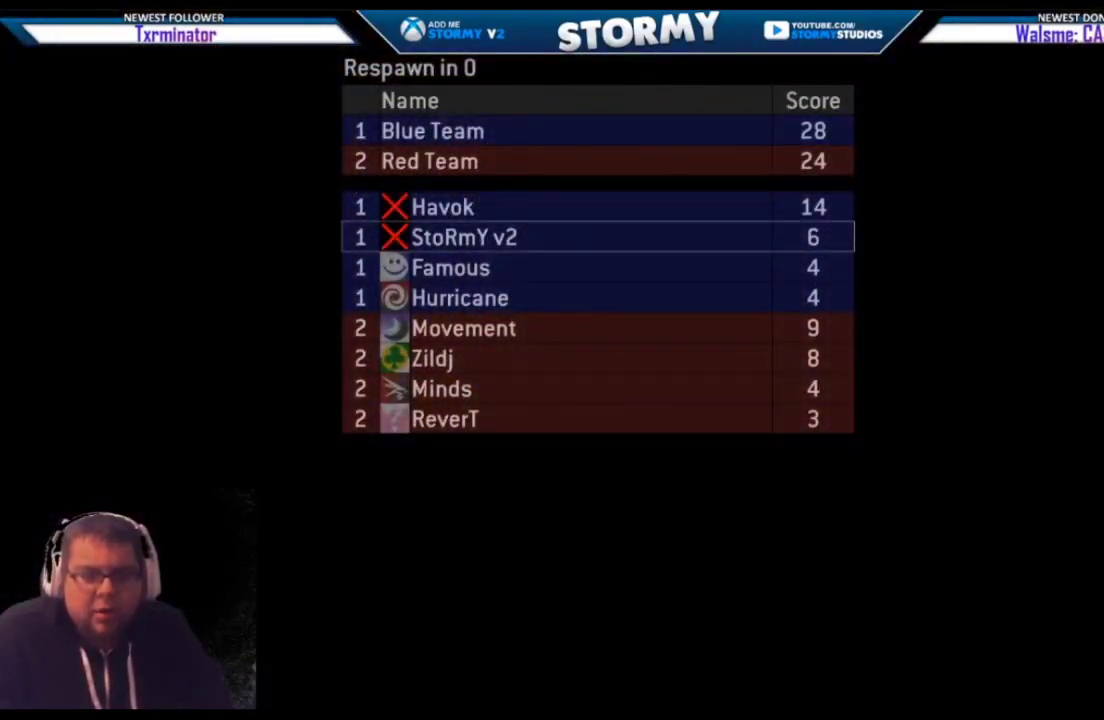
{"buttons": [], "left_stick": "up", "right_stick": "down-left", "events": [[500, "left_stick", "up"], [500, "right_stick", "down-left"]]}
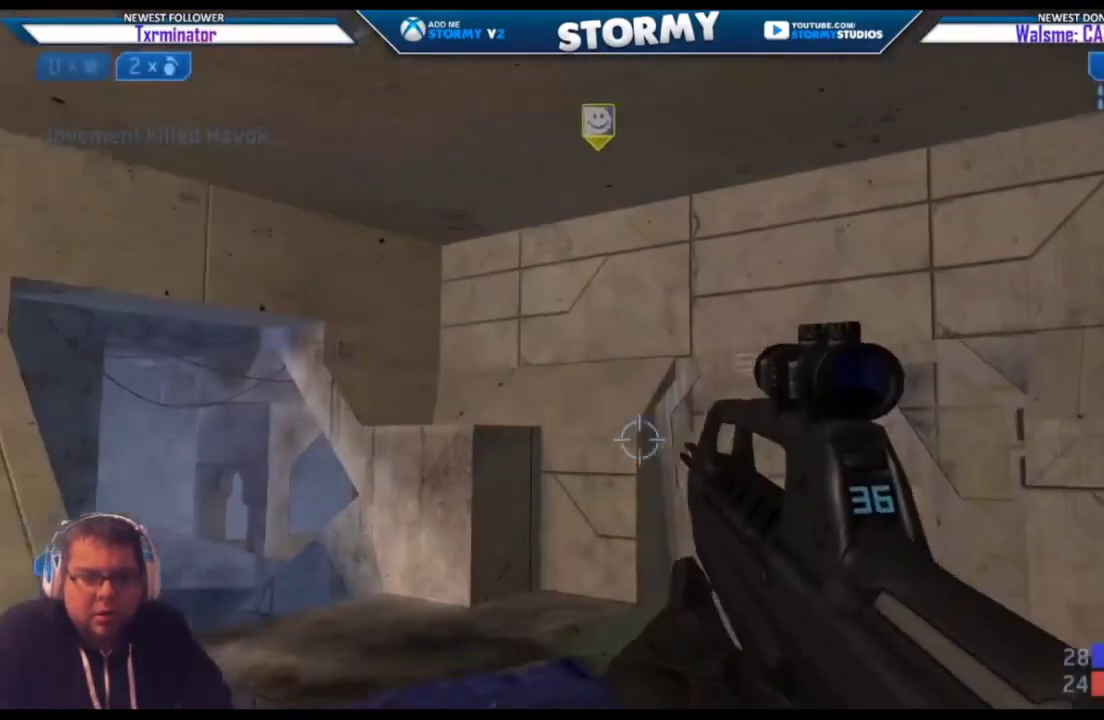
{"buttons": [], "left_stick": "up-right", "right_stick": "left", "events": [[233, "left_stick", "up-right"], [283, "right_stick", "center"], [417, "right_stick", "left"]]}
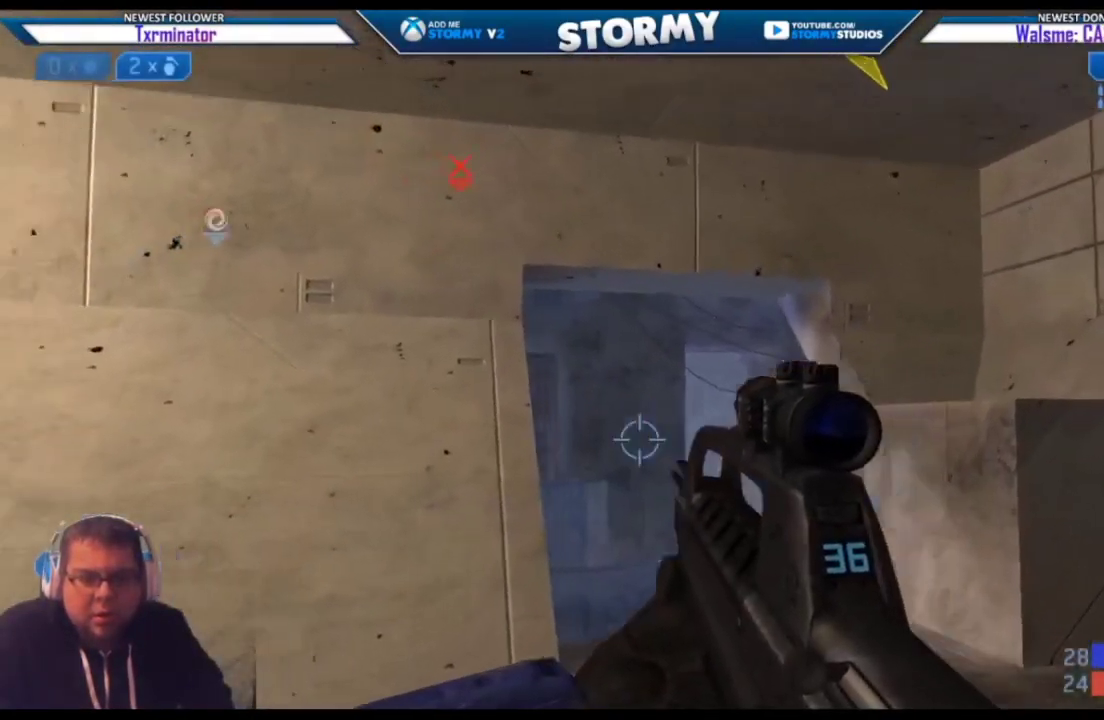
{"buttons": [], "left_stick": "up-right", "right_stick": "left", "events": []}
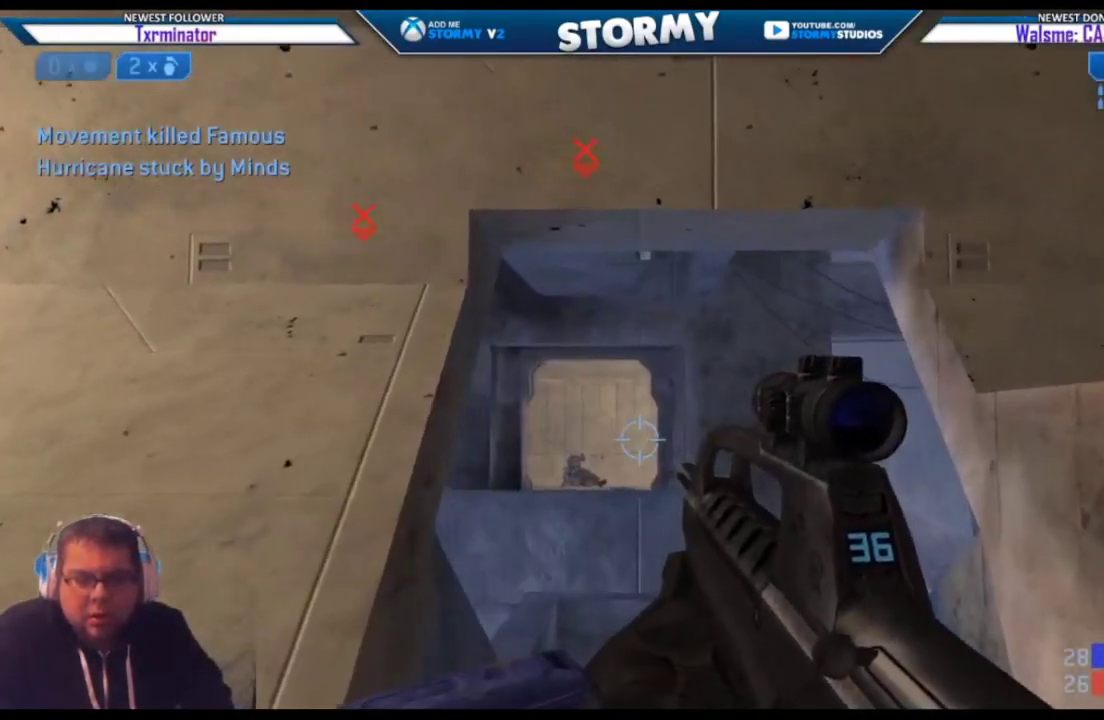
{"buttons": [], "left_stick": "up", "right_stick": "center", "events": [[83, "left_stick", "up"], [200, "right_stick", "center"], [283, "L2", "down"], [300, "right_stick", "up"], [450, "right_stick", "center"], [500, "L2", "up"]]}
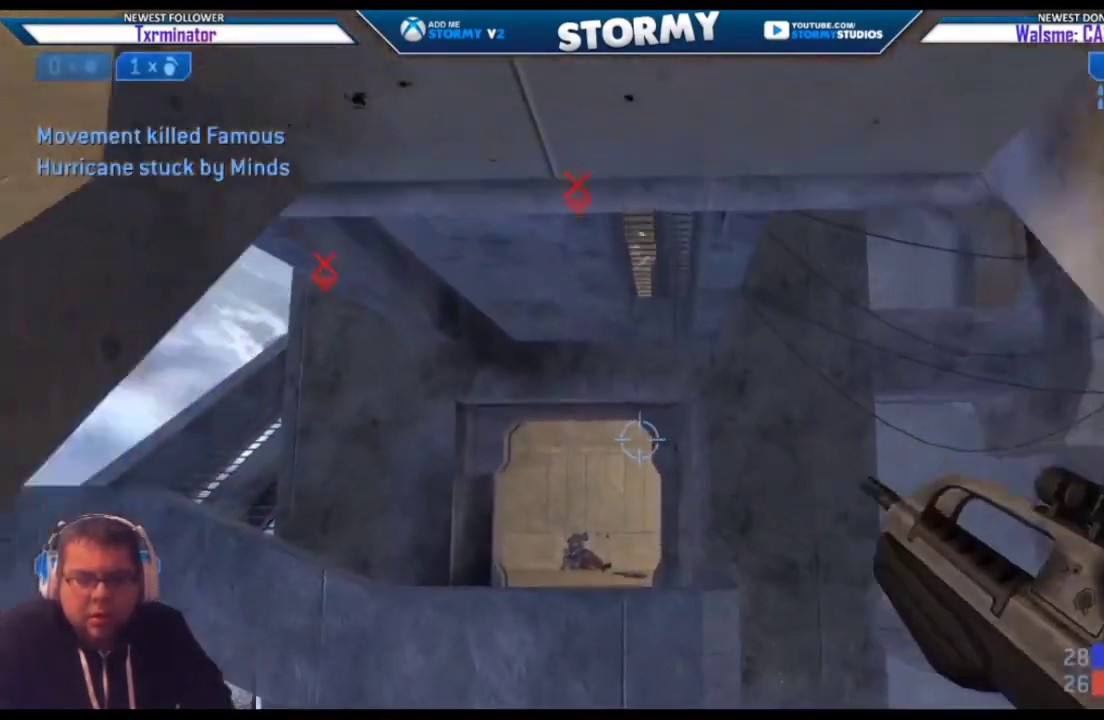
{"buttons": ["X"], "left_stick": "up", "right_stick": "center", "events": [[183, "right_stick", "down-right"], [483, "X", "down"], [500, "right_stick", "center"]]}
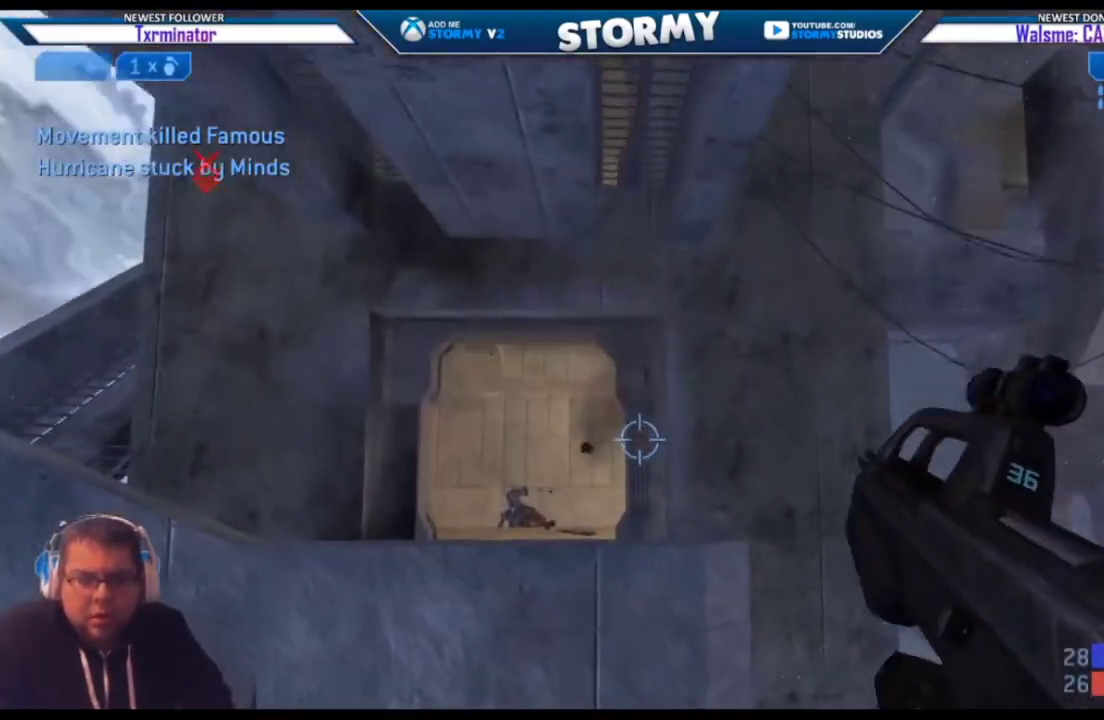
{"buttons": ["A"], "left_stick": "up", "right_stick": "center", "events": [[433, "X", "up"], [467, "A", "down"]]}
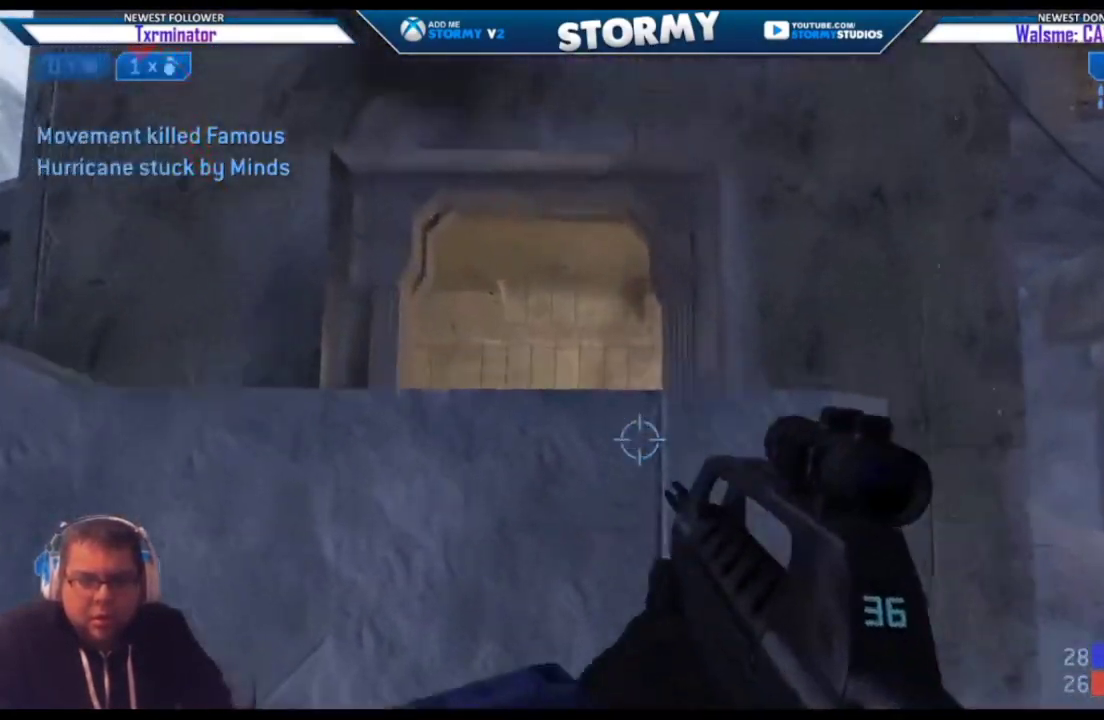
{"buttons": [], "left_stick": "up", "right_stick": "center", "events": [[50, "A", "up"], [183, "right_stick", "down"], [350, "right_stick", "center"]]}
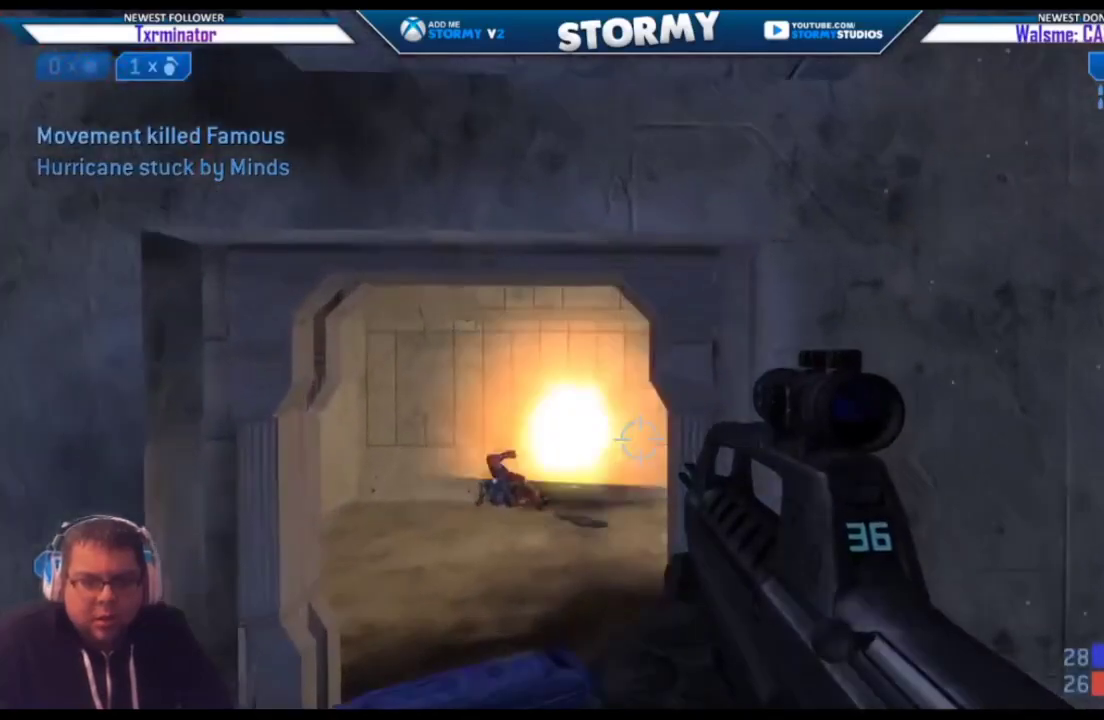
{"buttons": [], "left_stick": "up-right", "right_stick": "center", "events": [[17, "right_stick", "left"], [217, "left_stick", "up-right"], [317, "right_stick", "up-left"], [450, "right_stick", "center"]]}
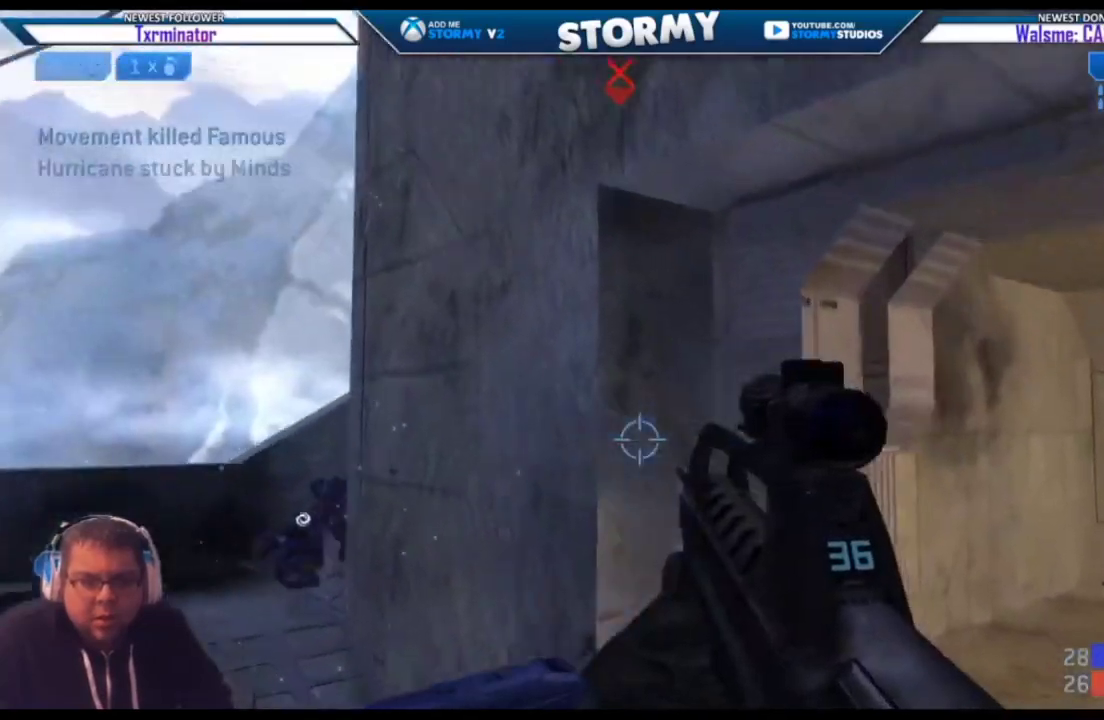
{"buttons": [], "left_stick": "up", "right_stick": "center", "events": [[17, "right_stick", "right"], [233, "left_stick", "up"], [350, "right_stick", "center"]]}
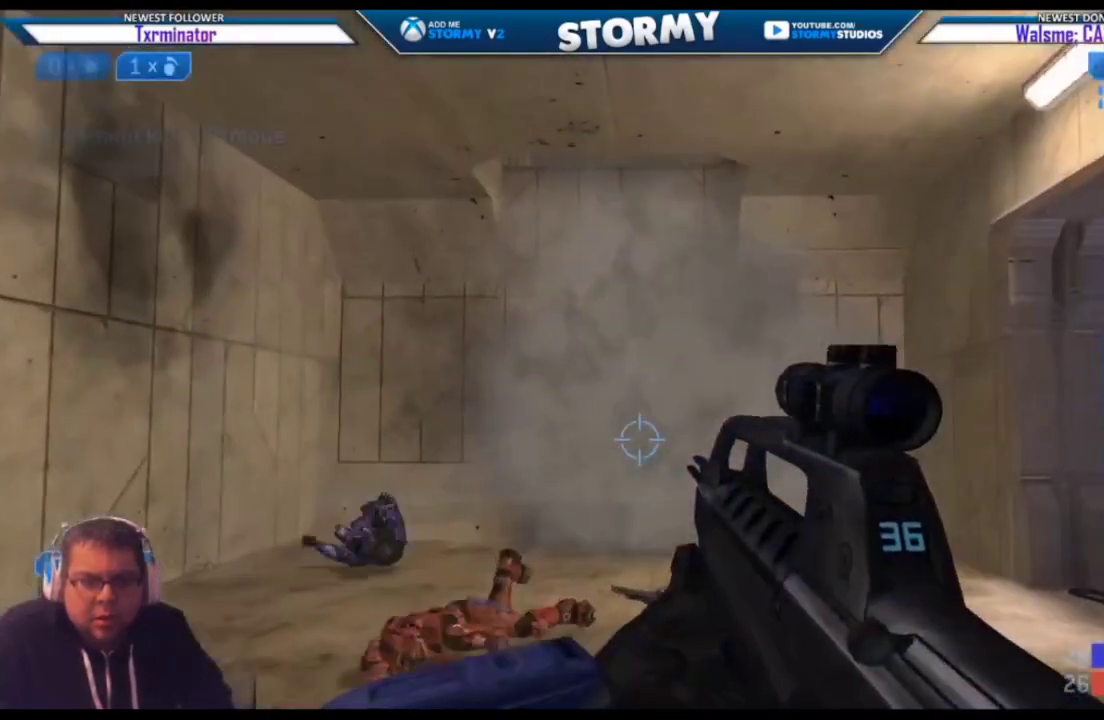
{"buttons": [], "left_stick": "up", "right_stick": "left", "events": [[17, "right_stick", "right"], [217, "right_stick", "center"], [450, "right_stick", "left"]]}
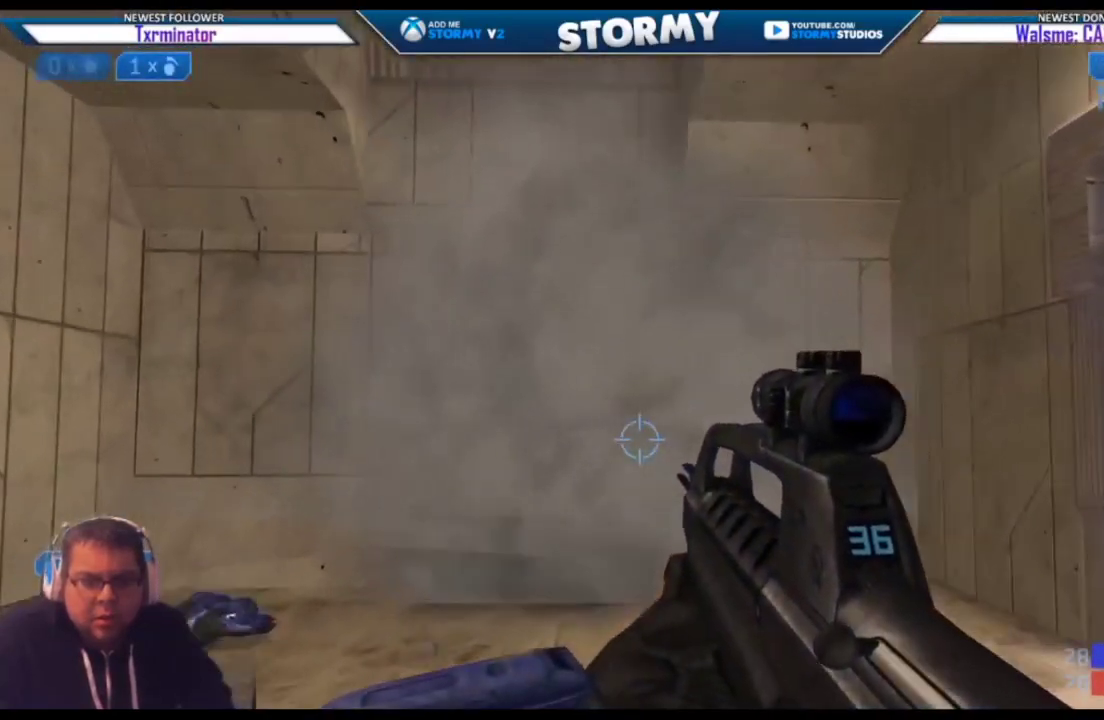
{"buttons": [], "left_stick": "up", "right_stick": "center", "events": [[33, "right_stick", "center"], [267, "right_stick", "left"], [417, "right_stick", "center"]]}
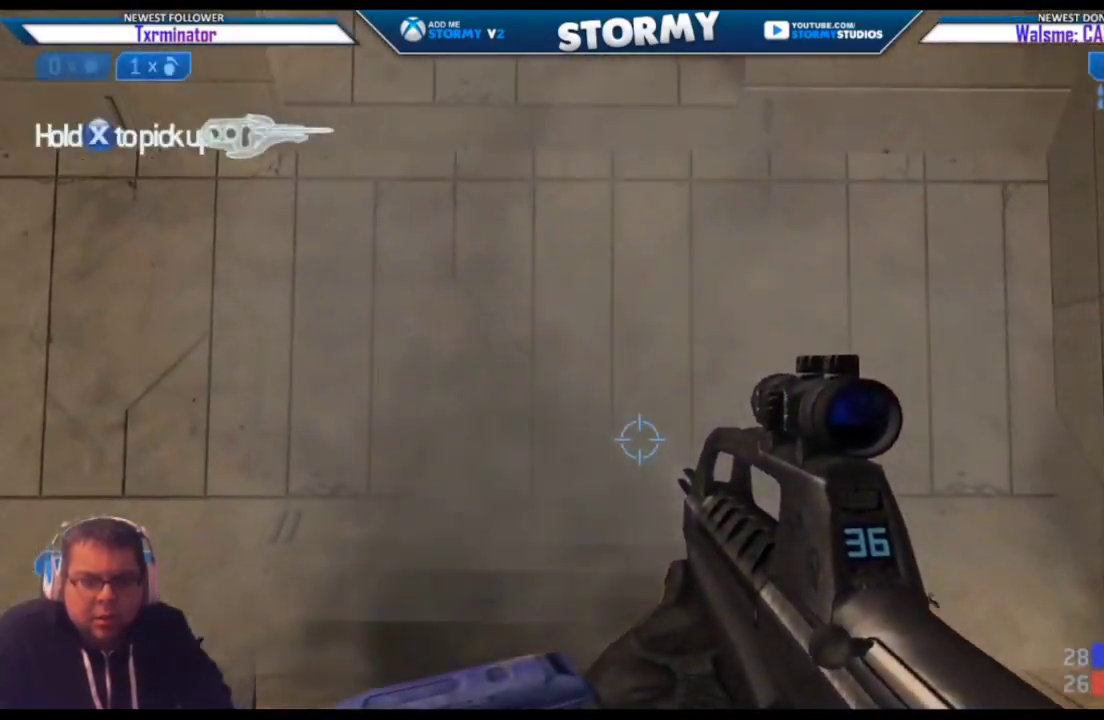
{"buttons": [], "left_stick": "up", "right_stick": "down", "events": [[150, "right_stick", "down"], [350, "right_stick", "center"], [417, "right_stick", "down"]]}
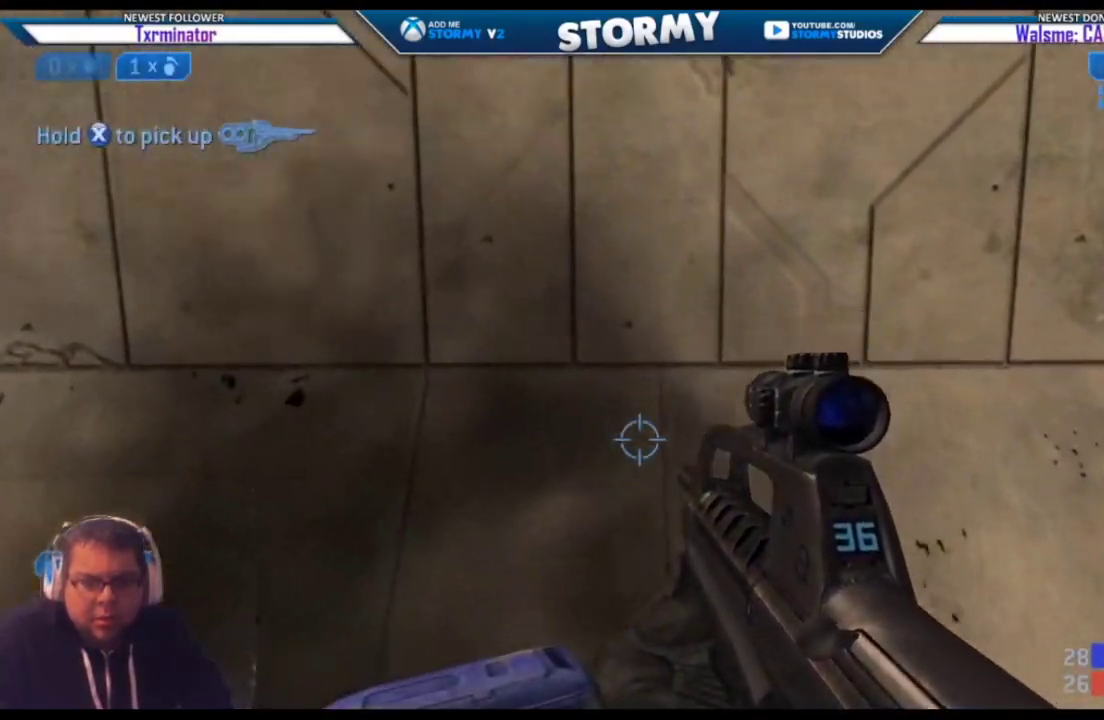
{"buttons": ["L3"], "left_stick": "up", "right_stick": "down", "events": [[250, "L3", "down"]]}
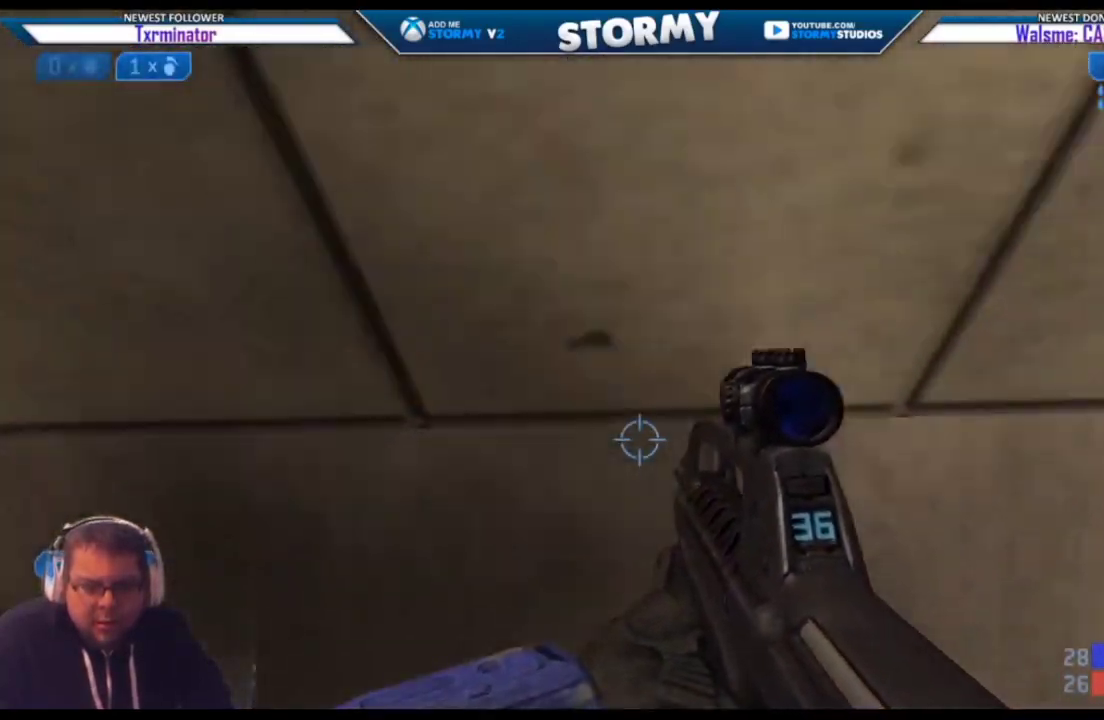
{"buttons": [], "left_stick": "down", "right_stick": "center", "events": [[33, "L3", "up"], [50, "left_stick", "down"], [200, "A", "down"], [383, "A", "up"], [400, "right_stick", "center"]]}
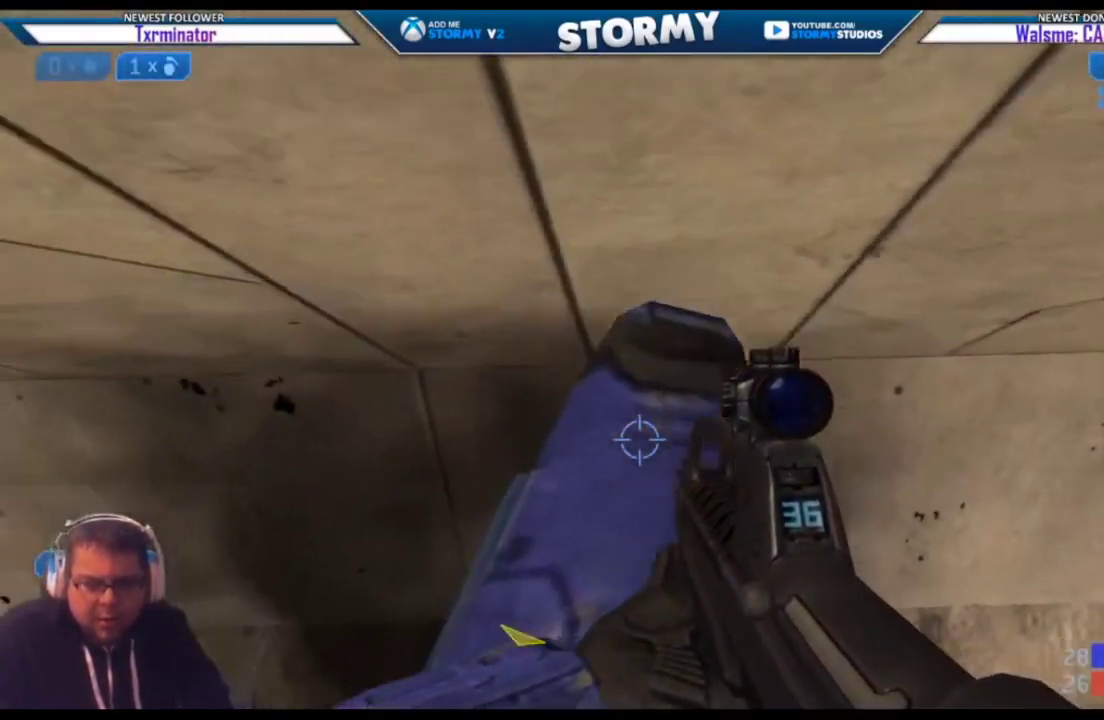
{"buttons": ["A"], "left_stick": "down-right", "right_stick": "up", "events": [[50, "L3", "down"], [133, "right_stick", "up-left"], [217, "right_stick", "up"], [233, "A", "down"], [367, "L3", "up"], [417, "A", "up"], [450, "left_stick", "down-right"], [483, "A", "down"]]}
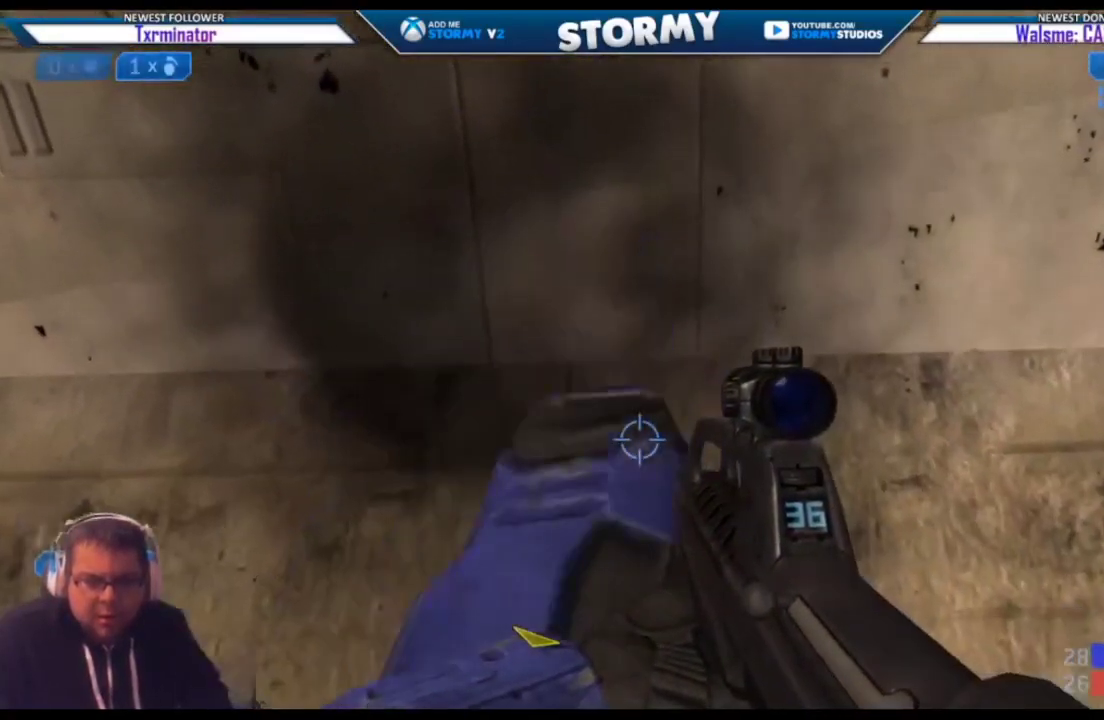
{"buttons": [], "left_stick": "up-left", "right_stick": "up-right", "events": [[100, "right_stick", "up-right"], [117, "left_stick", "right"], [150, "A", "up"], [317, "left_stick", "up"], [383, "left_stick", "up-left"]]}
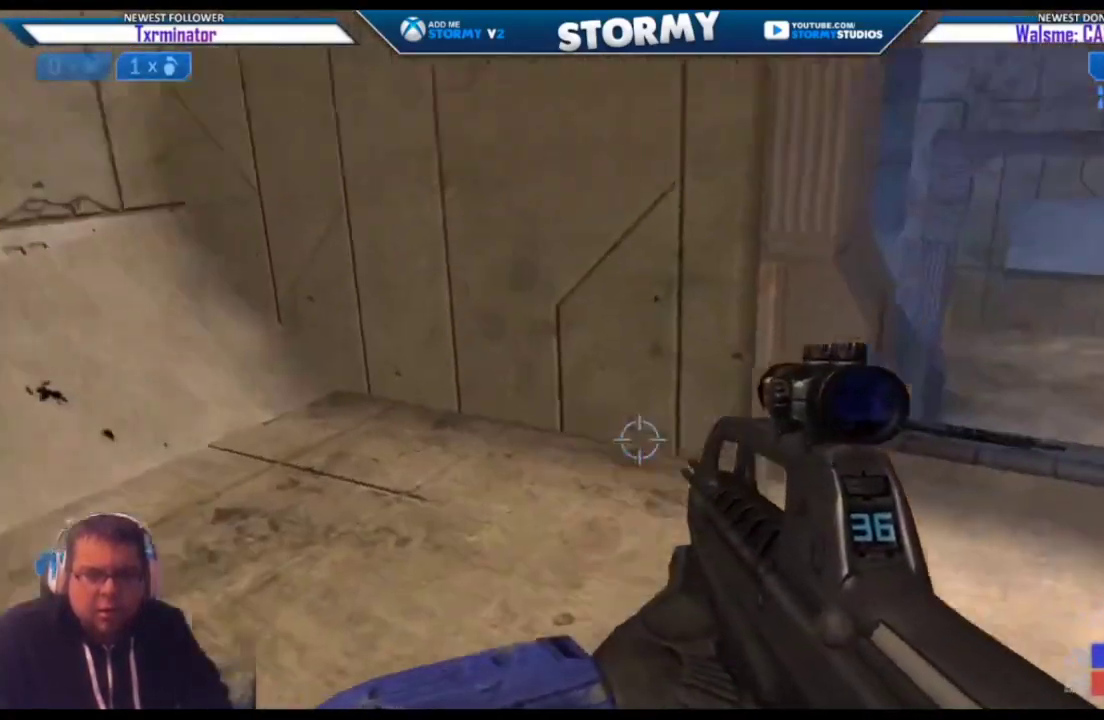
{"buttons": [], "left_stick": "down-left", "right_stick": "up-right", "events": [[50, "left_stick", "left"], [350, "left_stick", "down-left"]]}